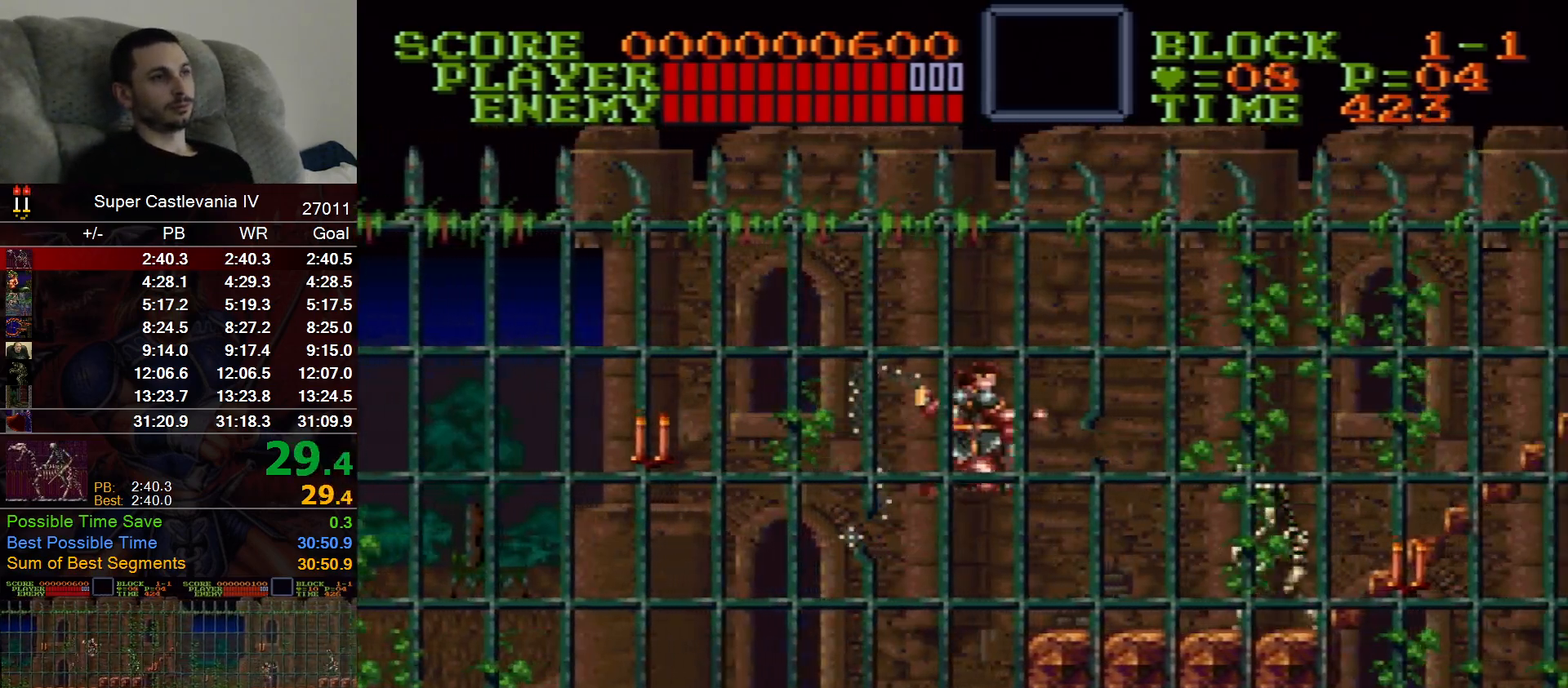
Gameplay with a controller (Nintendo layout); each line is a JSON object with the inputs held at the frame after it (dt_ms = milliseconds from this image to that frame). "events" lists button and stick changes between this image and that frame as [ms after this image, input, new state], when the widget could be followed in between. Not read: L1 L3 R1 R3 Y.
{"dt_ms": 500, "buttons": ["DPAD_RIGHT"], "events": []}
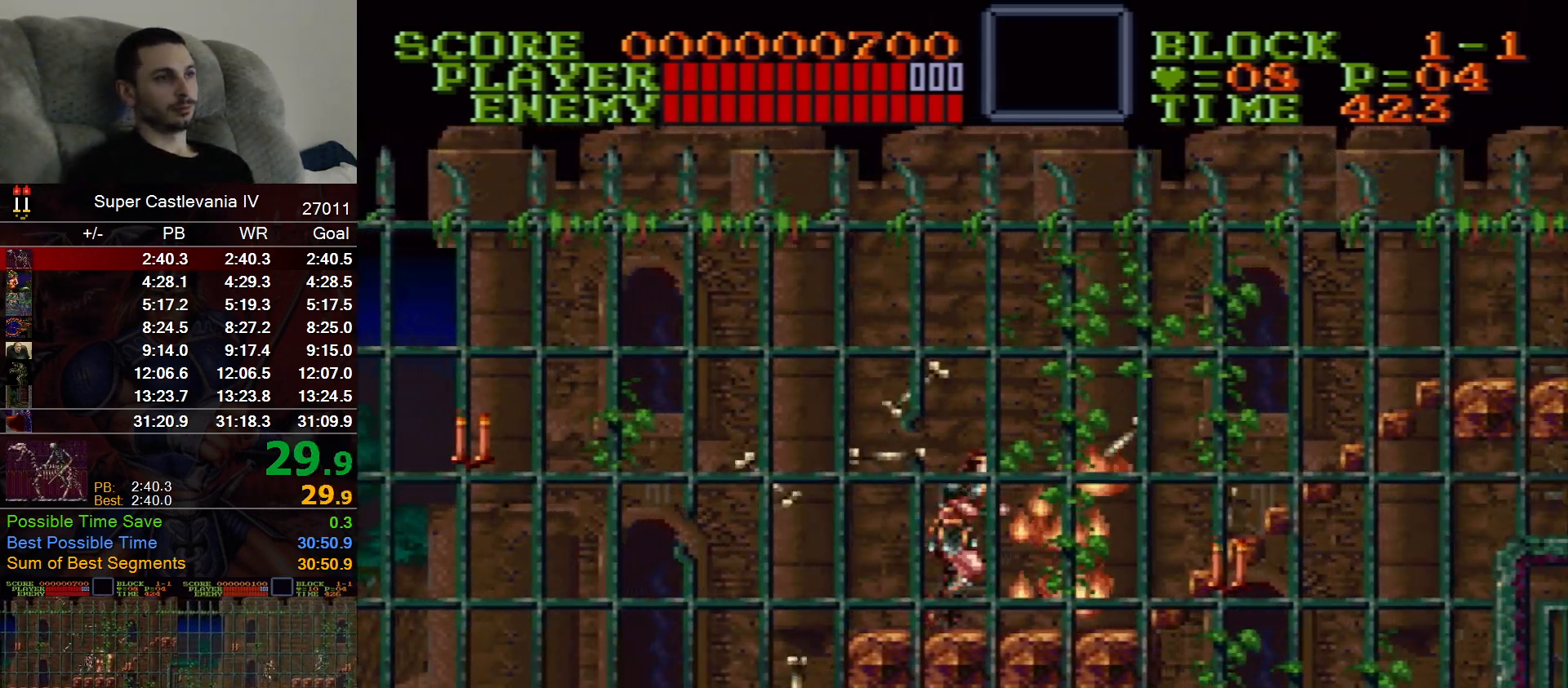
{"dt_ms": 1000, "buttons": ["DPAD_UP", "DPAD_RIGHT"], "events": [[483, "B", "down"], [500, "DPAD_UP", "down"], [617, "B", "up"]]}
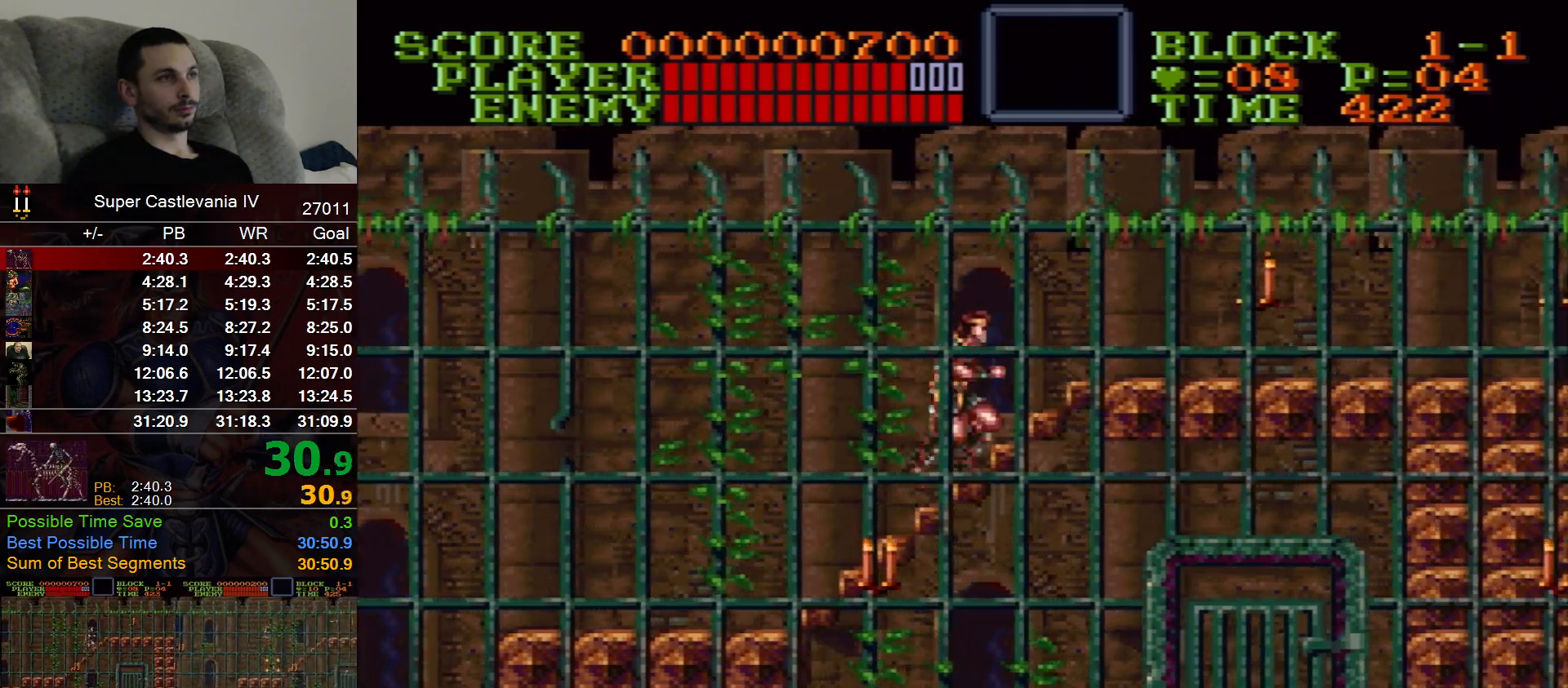
{"dt_ms": 500, "buttons": ["DPAD_RIGHT"], "events": [[150, "DPAD_UP", "up"]]}
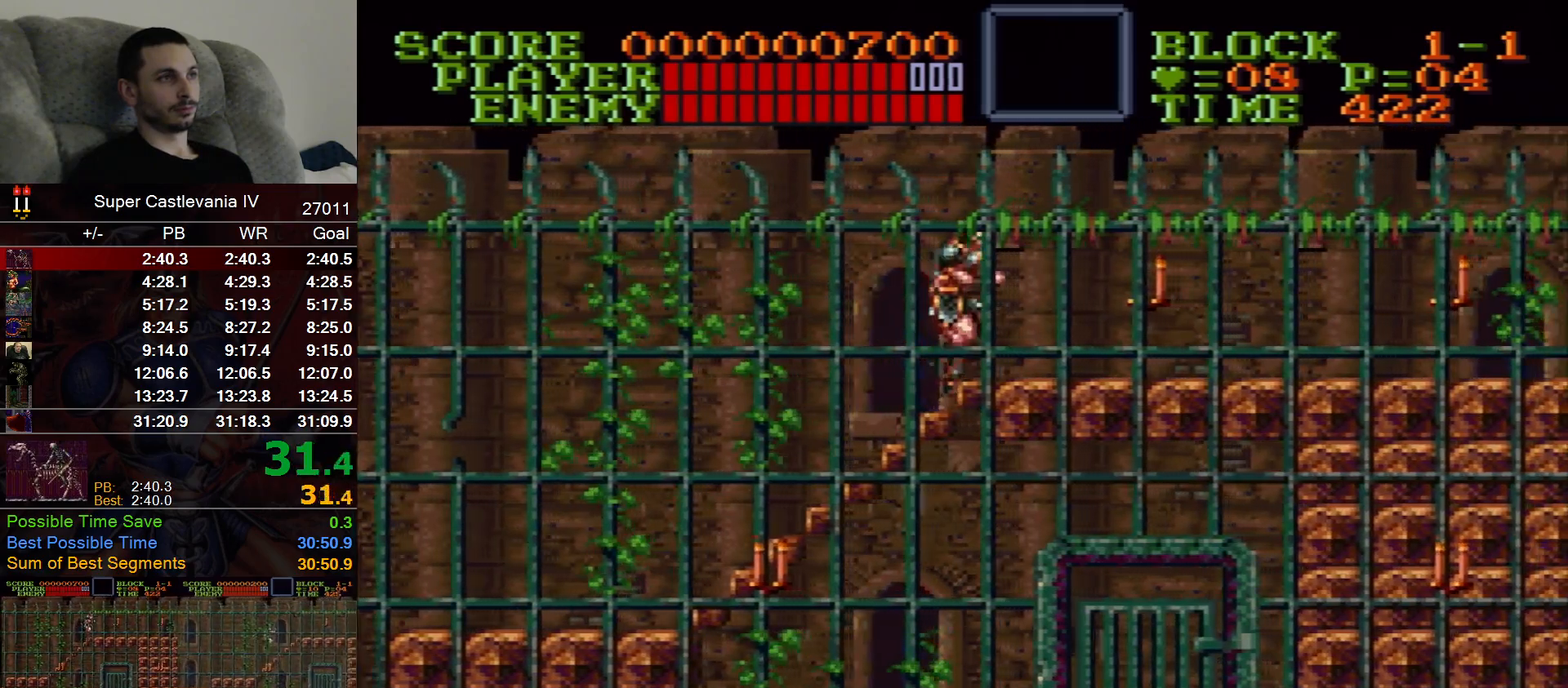
{"dt_ms": 500, "buttons": ["DPAD_RIGHT"], "events": [[367, "B", "down"], [483, "B", "up"]]}
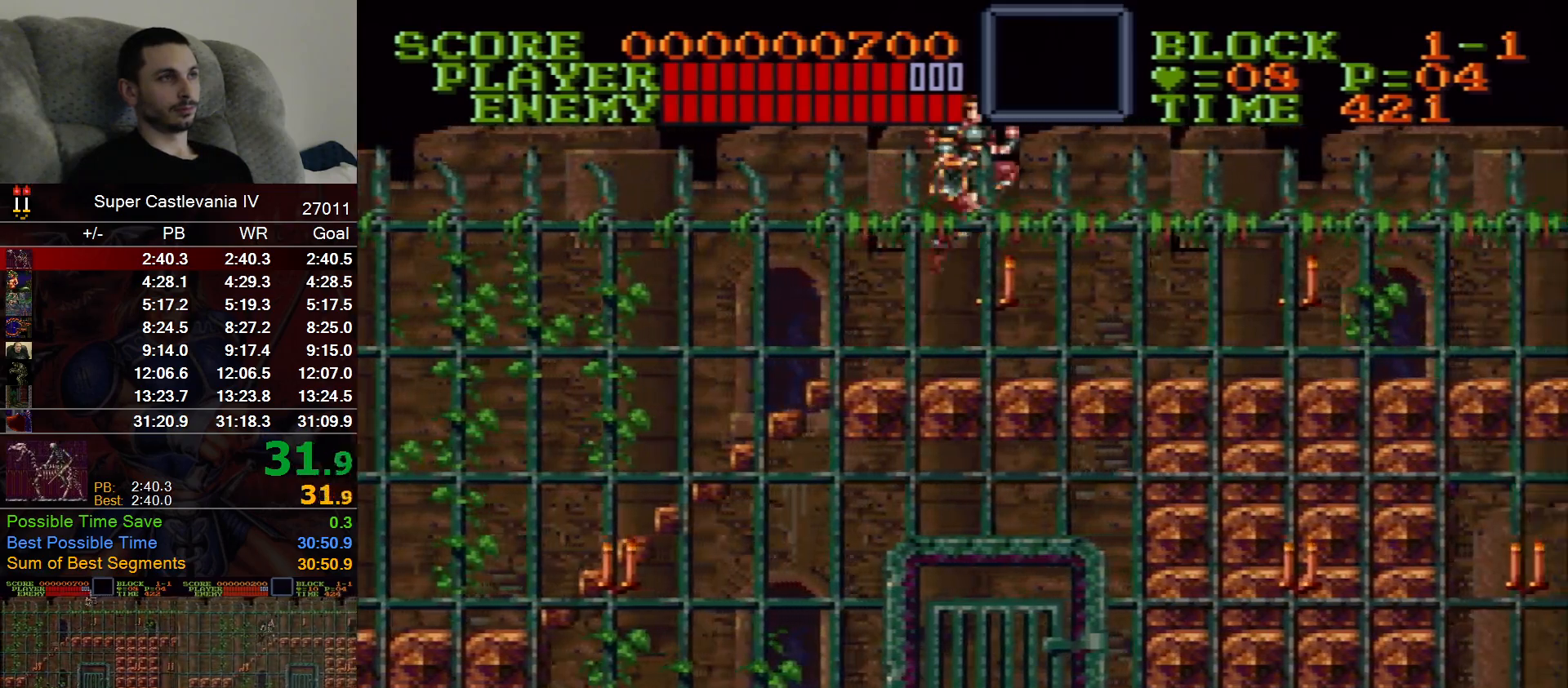
{"dt_ms": 500, "buttons": ["DPAD_RIGHT"], "events": []}
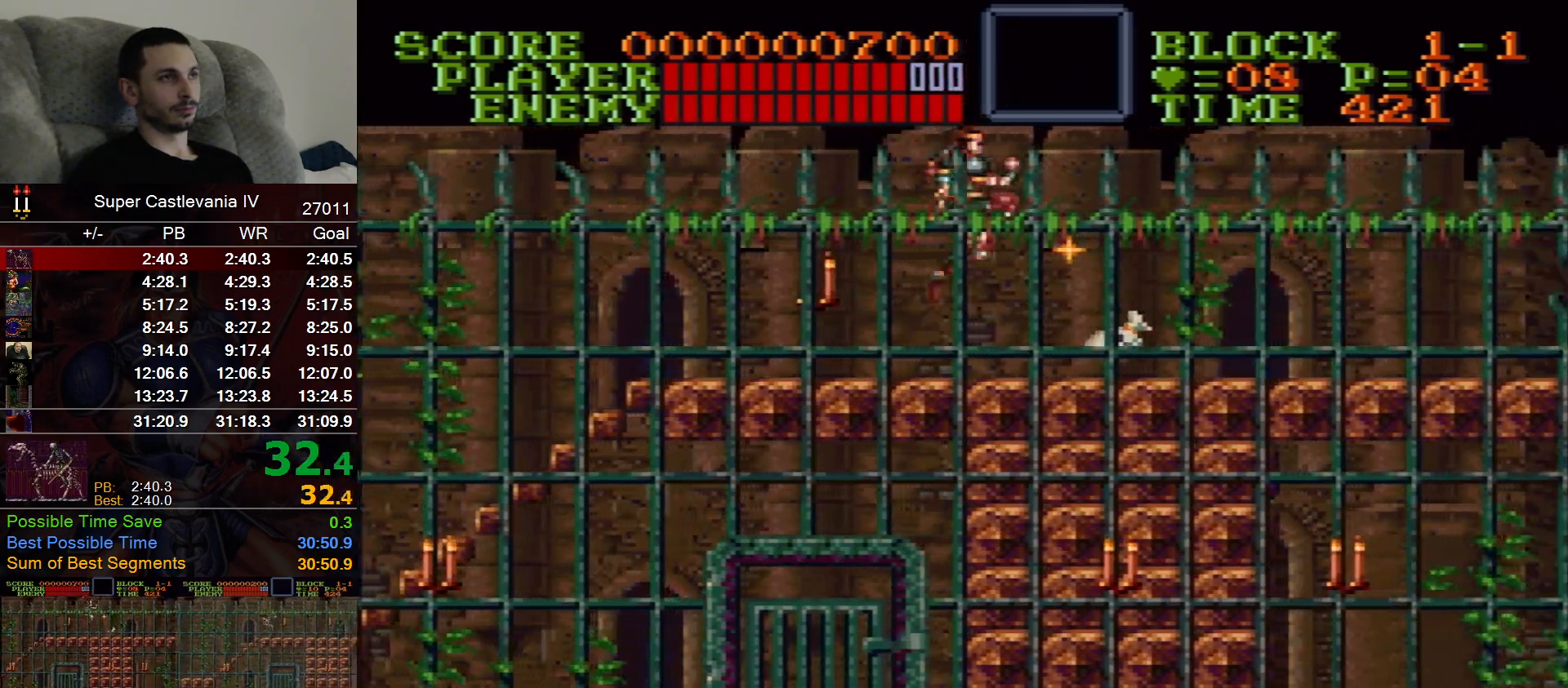
{"dt_ms": 500, "buttons": ["DPAD_RIGHT"], "events": []}
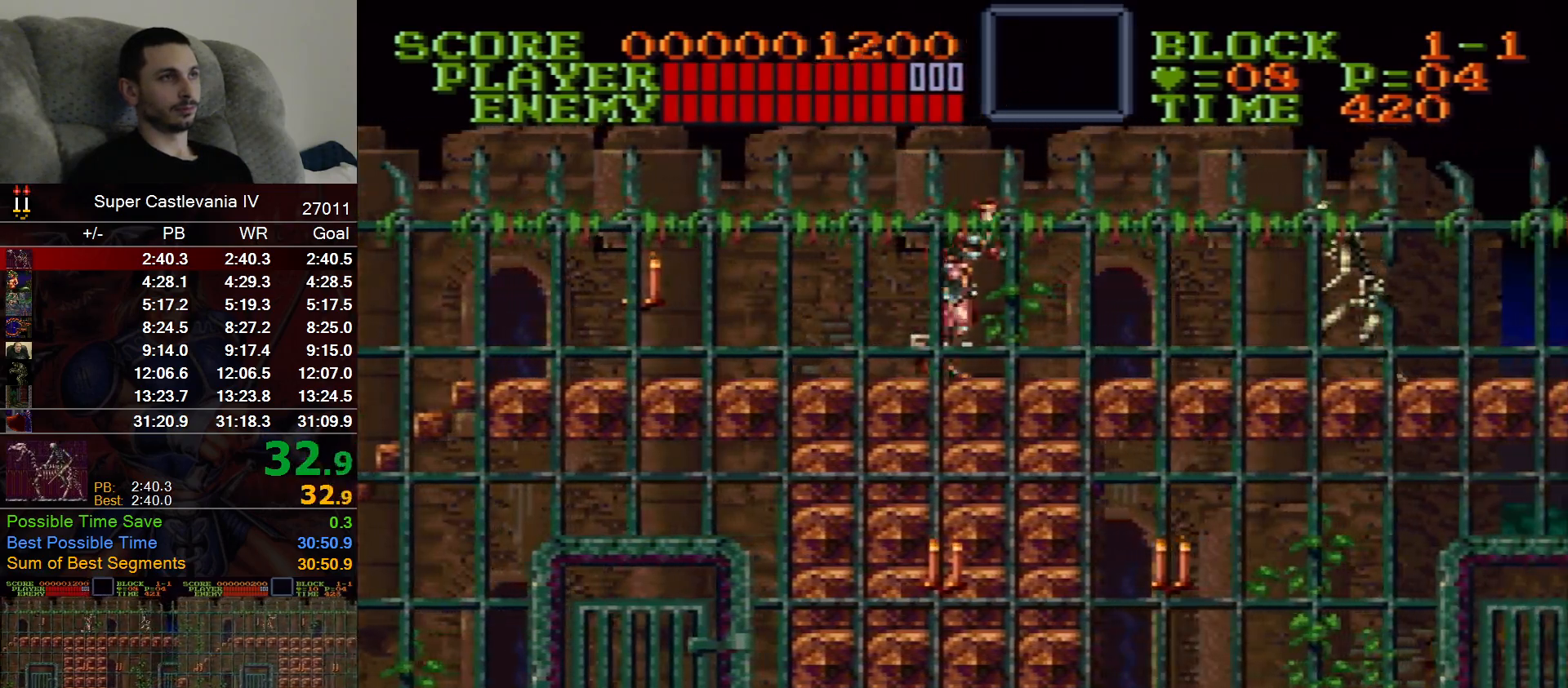
{"dt_ms": 1000, "buttons": ["DPAD_RIGHT"], "events": [[317, "B", "down"], [550, "DPAD_DOWN", "down"], [550, "DPAD_RIGHT", "up"], [983, "B", "up"], [1000, "DPAD_DOWN", "up"], [1000, "DPAD_RIGHT", "down"]]}
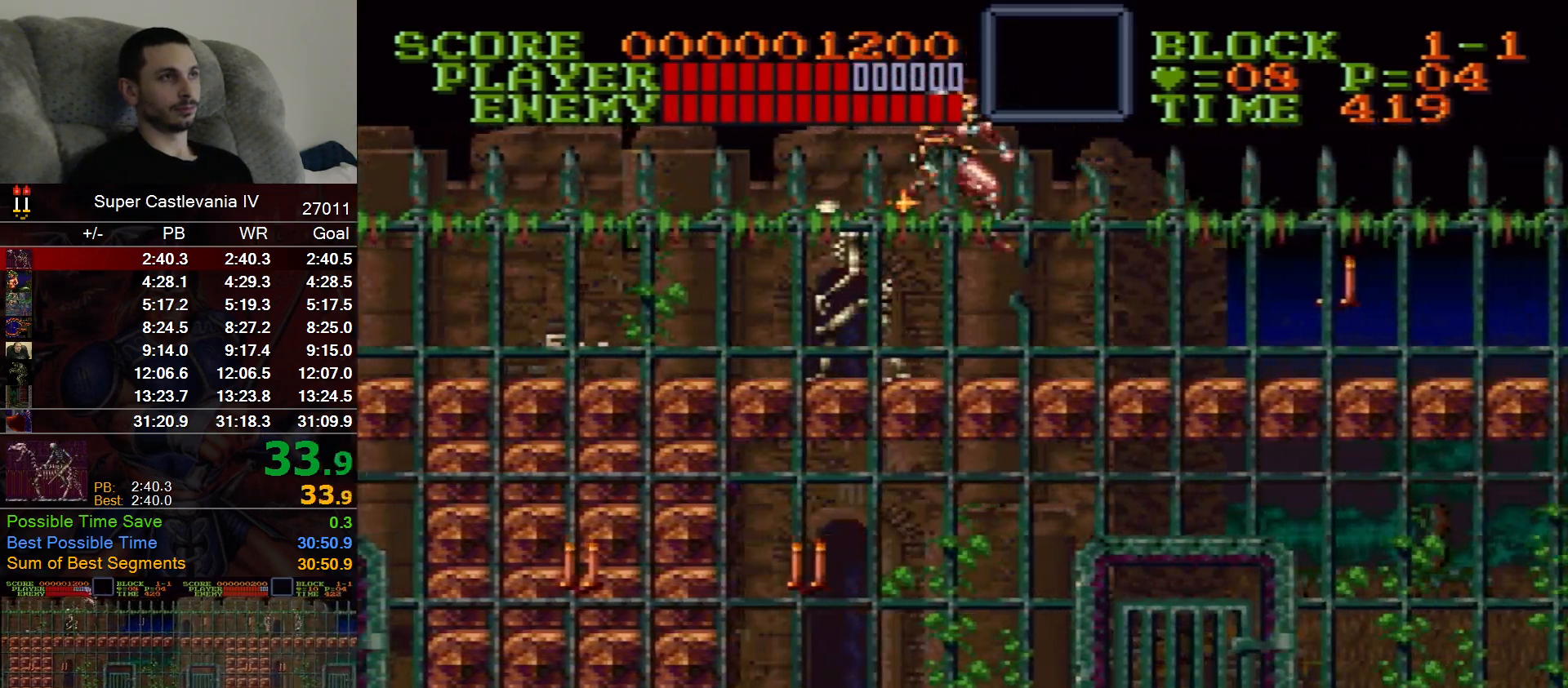
{"dt_ms": 500, "buttons": ["DPAD_RIGHT"], "events": []}
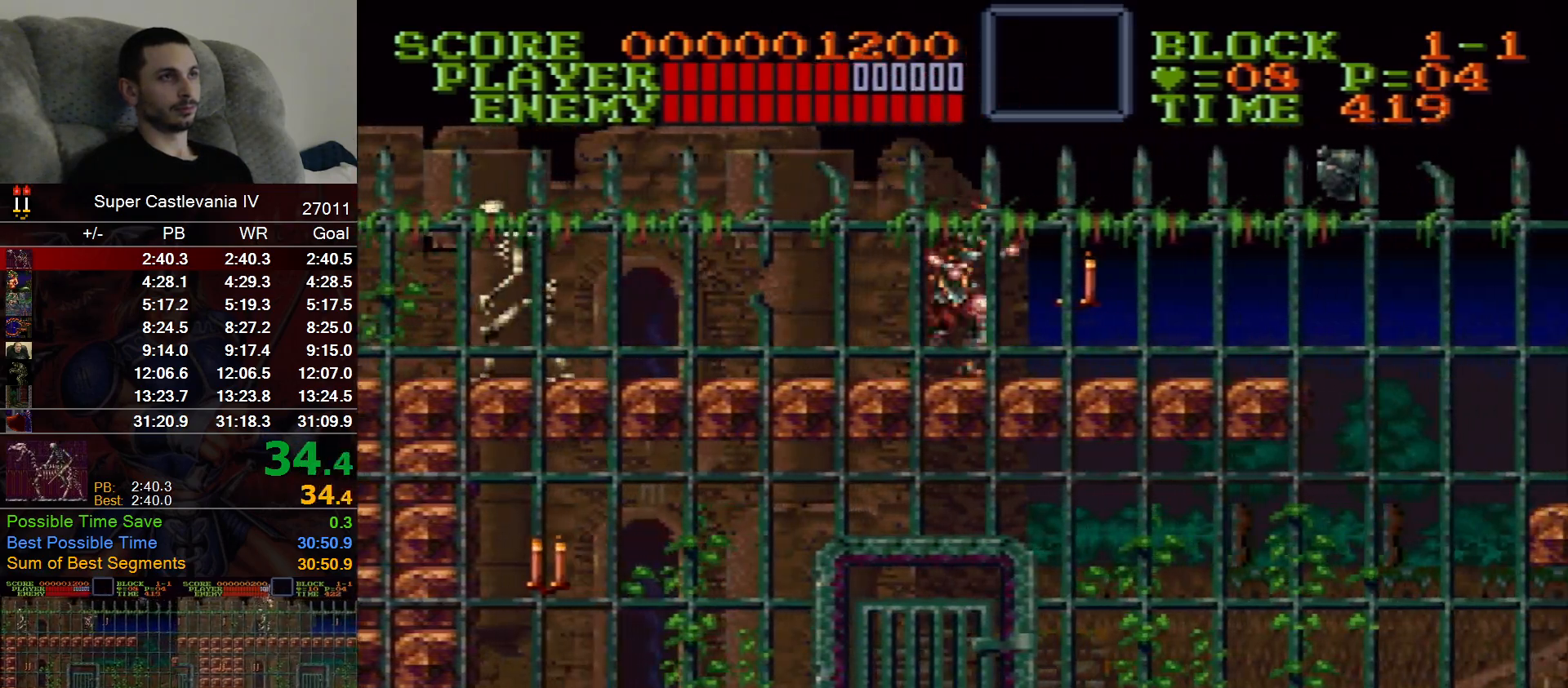
{"dt_ms": 500, "buttons": ["DPAD_RIGHT"], "events": []}
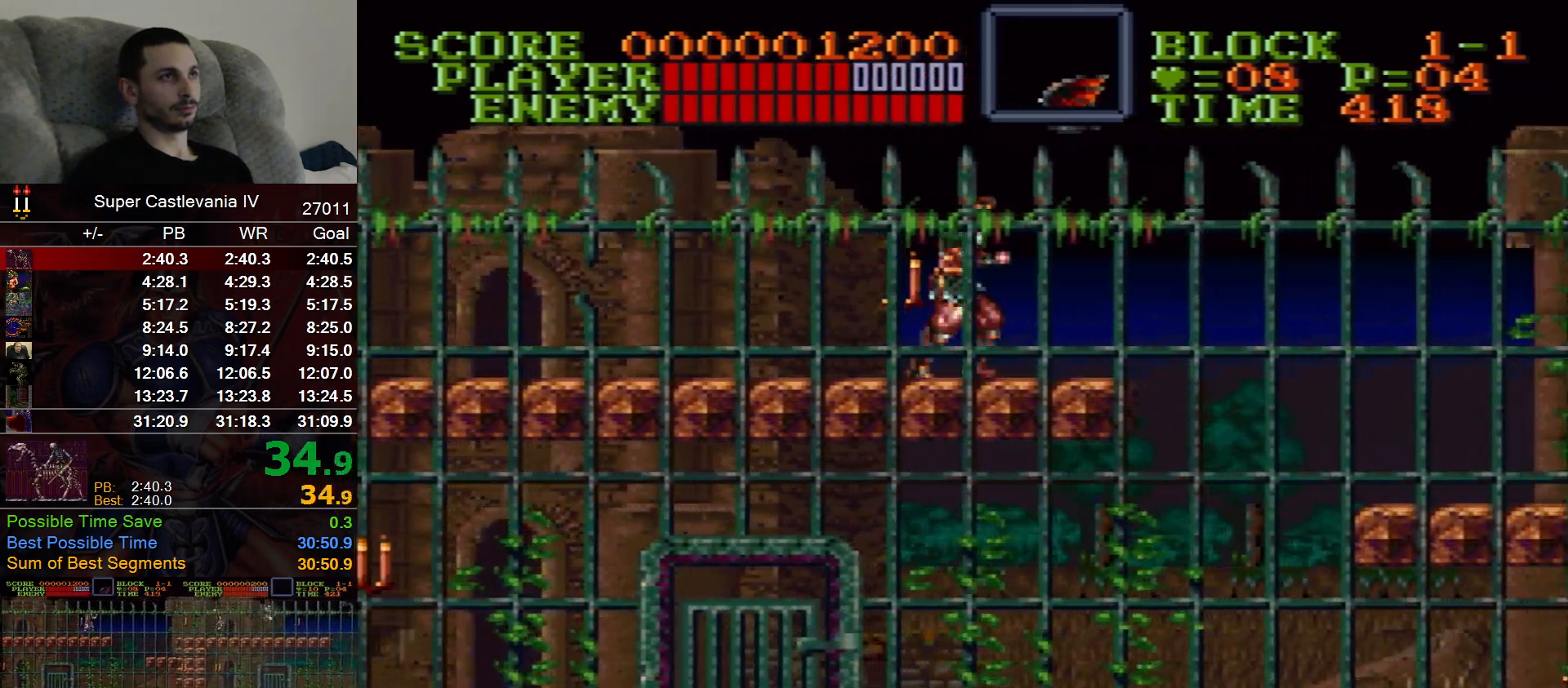
{"dt_ms": 500, "buttons": ["DPAD_RIGHT"], "events": [[167, "B", "down"], [300, "B", "up"]]}
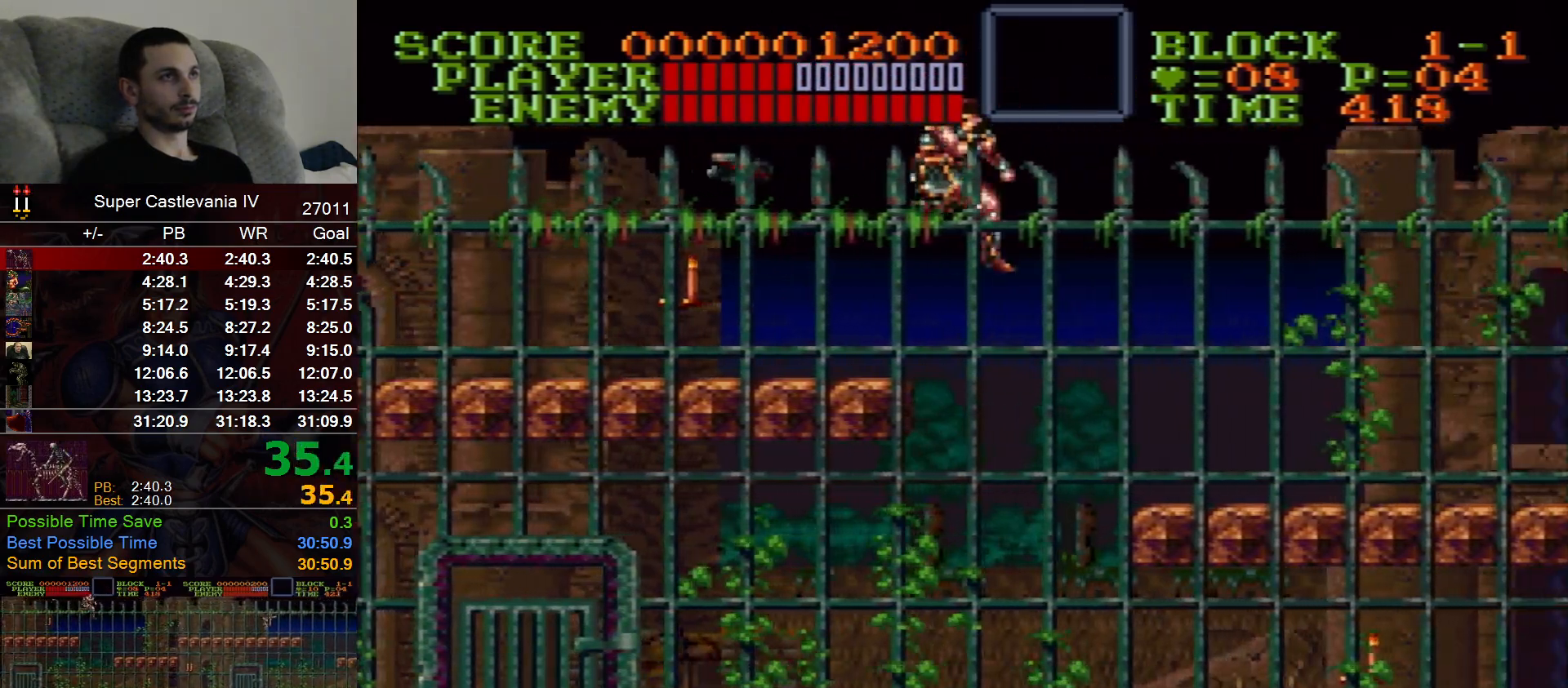
{"dt_ms": 500, "buttons": ["DPAD_RIGHT"], "events": []}
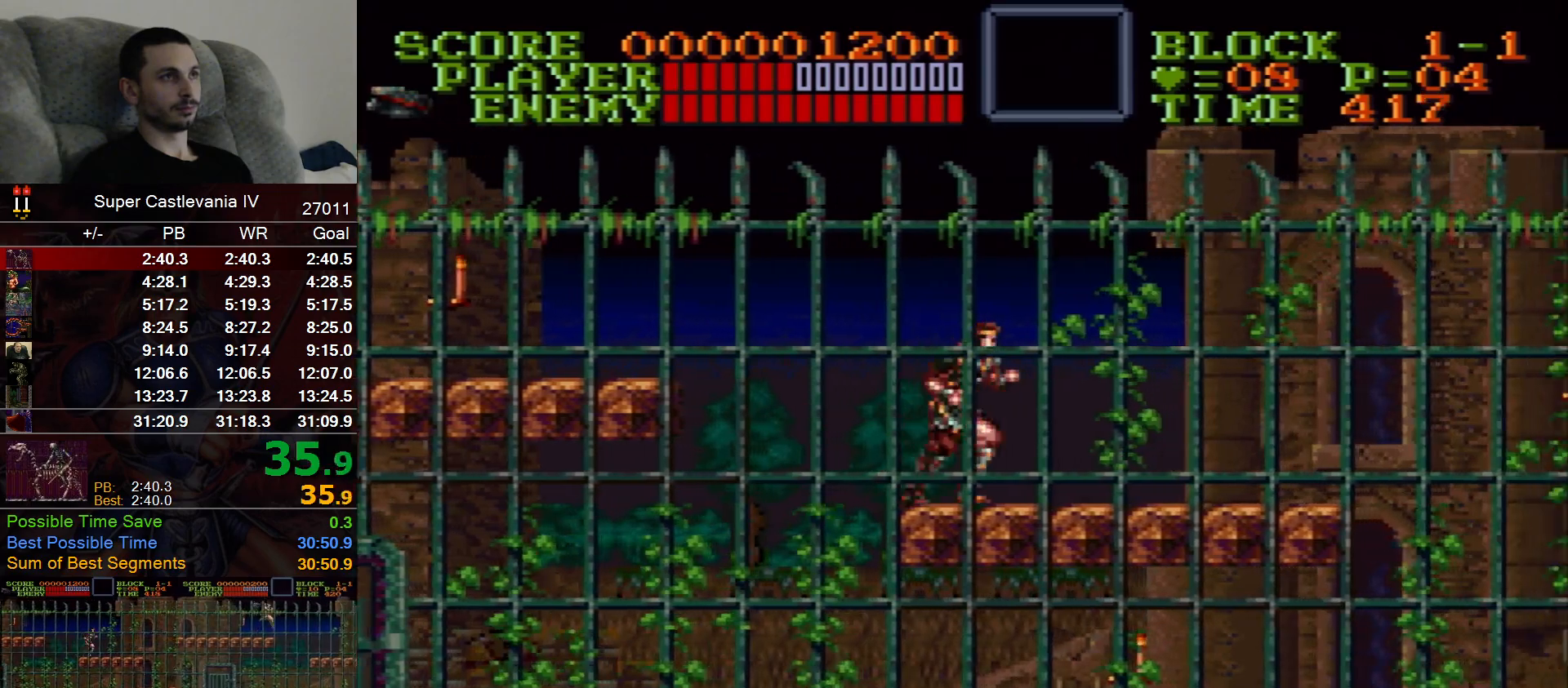
{"dt_ms": 500, "buttons": ["DPAD_RIGHT"], "events": []}
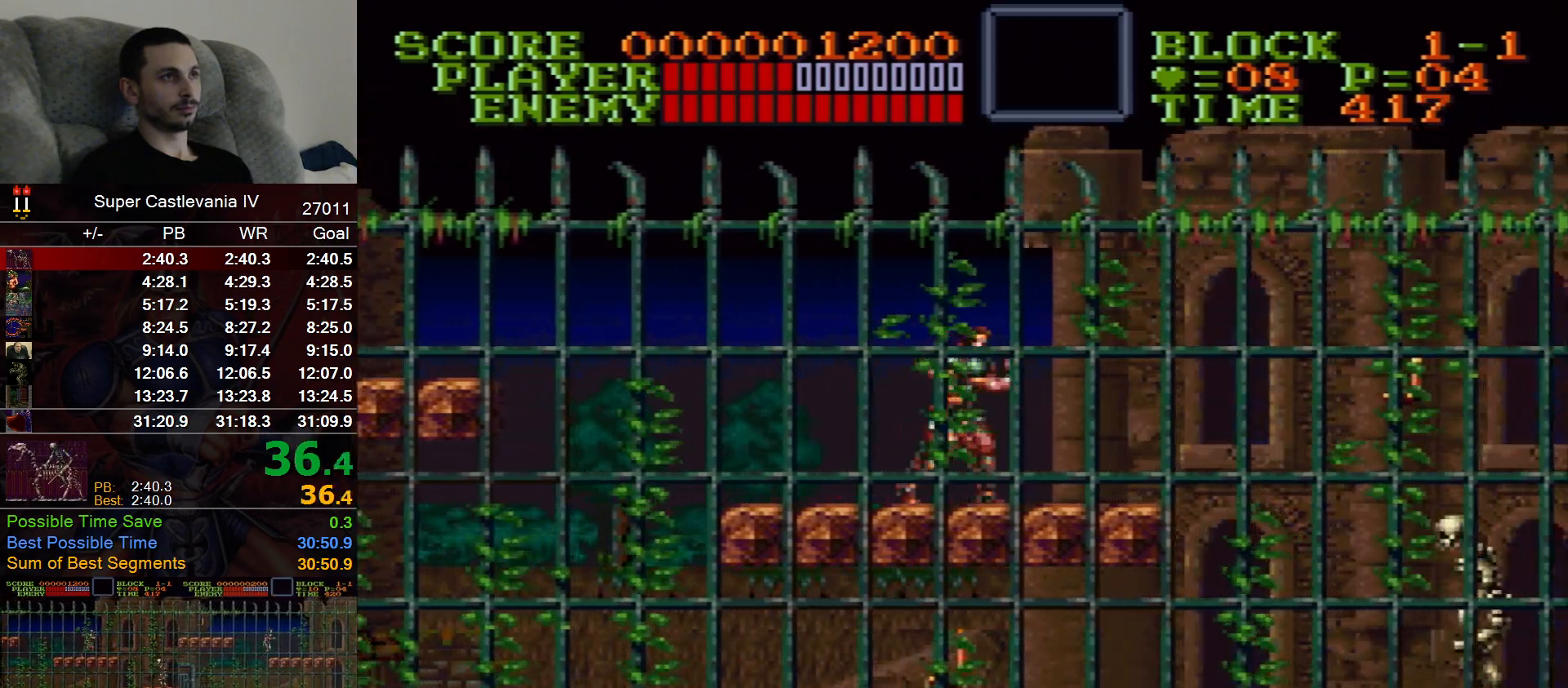
{"dt_ms": 500, "buttons": ["DPAD_RIGHT"], "events": []}
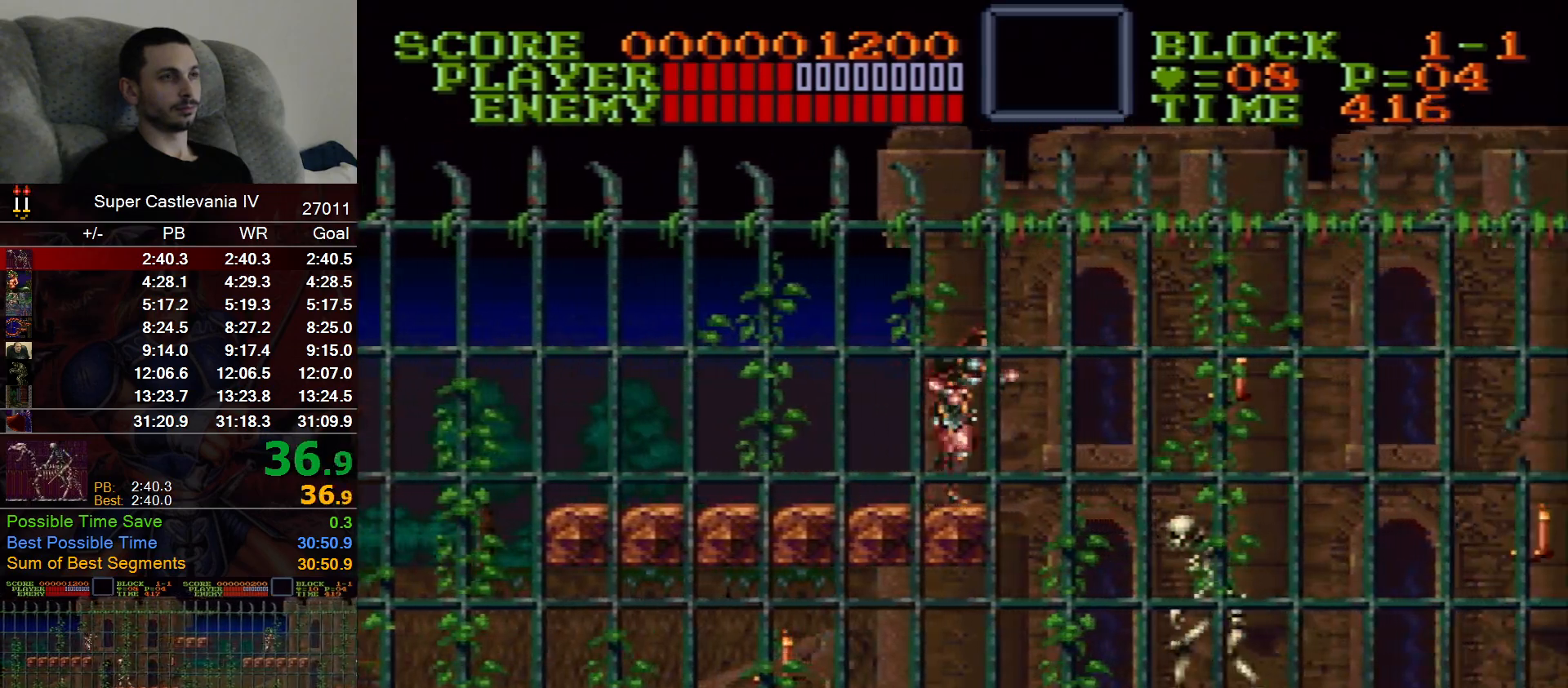
{"dt_ms": 1000, "buttons": ["DPAD_RIGHT"], "events": [[483, "B", "down"], [633, "DPAD_UP", "down"], [717, "DPAD_UP", "up"], [767, "B", "up"]]}
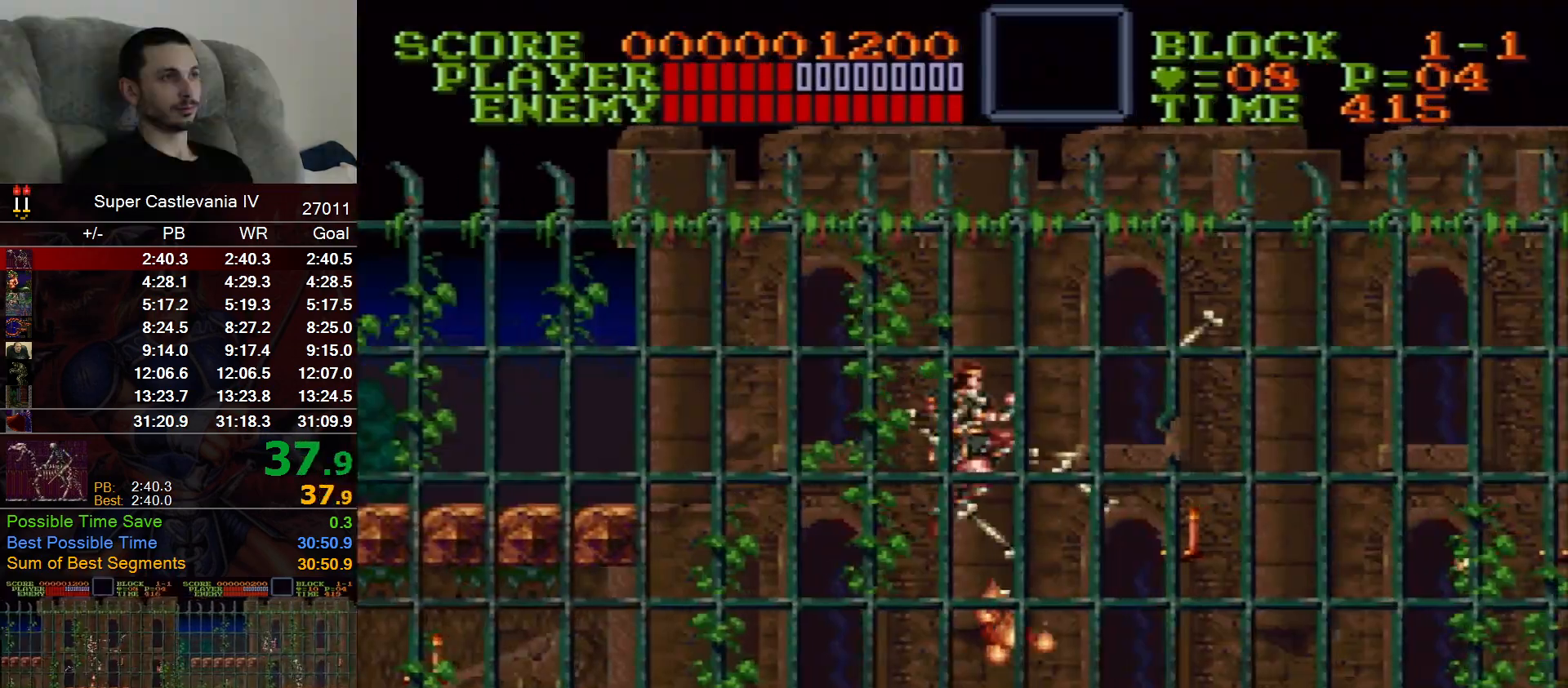
{"dt_ms": 500, "buttons": ["DPAD_RIGHT"], "events": []}
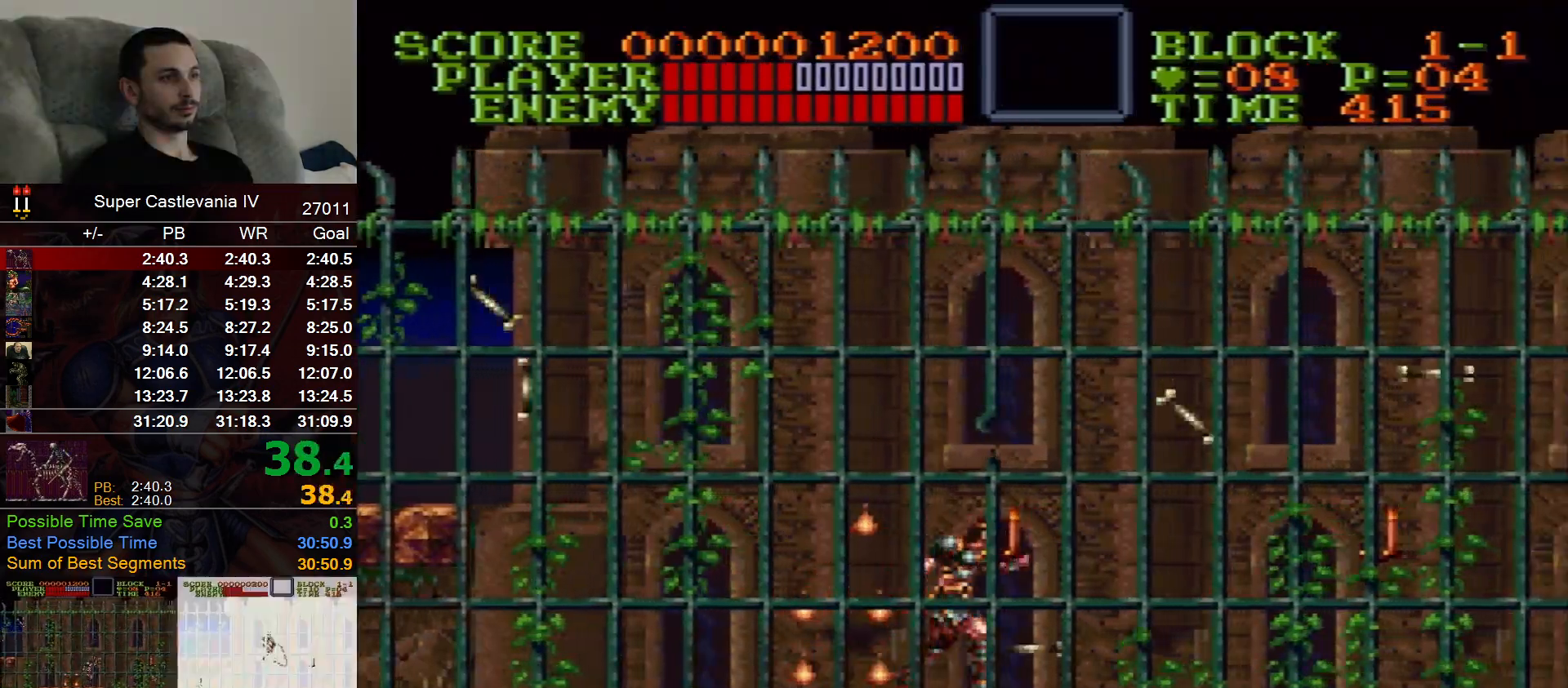
{"dt_ms": 500, "buttons": ["DPAD_RIGHT"], "events": []}
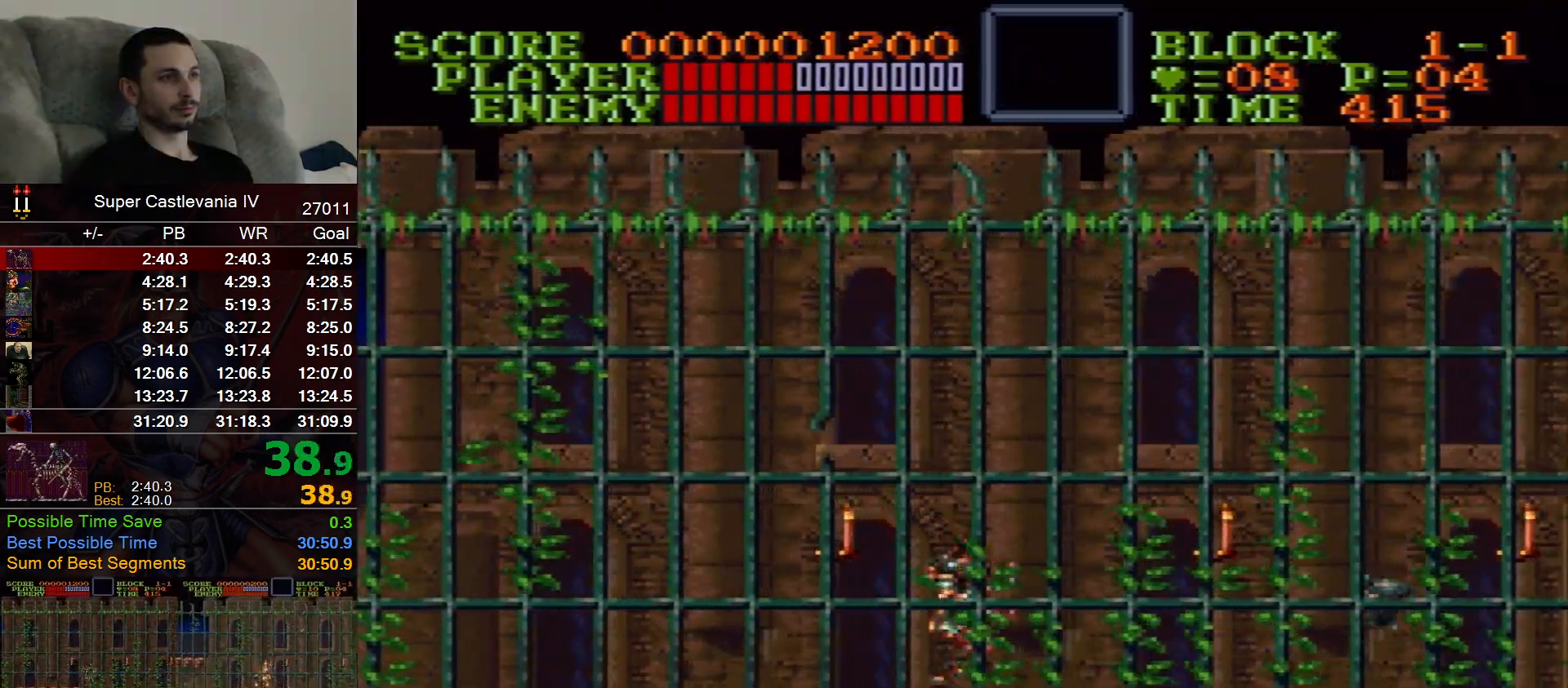
{"dt_ms": 500, "buttons": ["DPAD_RIGHT"], "events": [[333, "B", "down"], [417, "B", "up"]]}
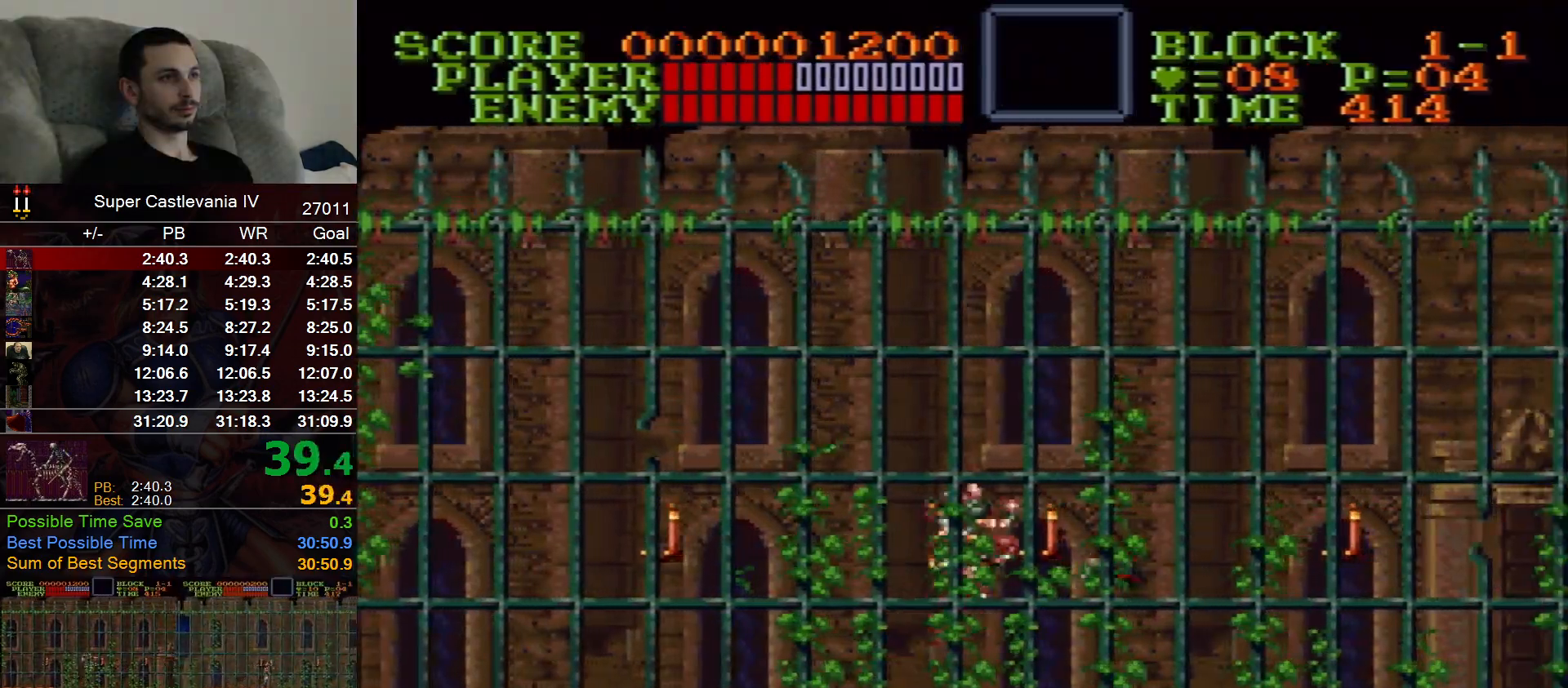
{"dt_ms": 500, "buttons": ["DPAD_RIGHT"], "events": [[133, "DPAD_RIGHT", "up"], [317, "DPAD_RIGHT", "down"]]}
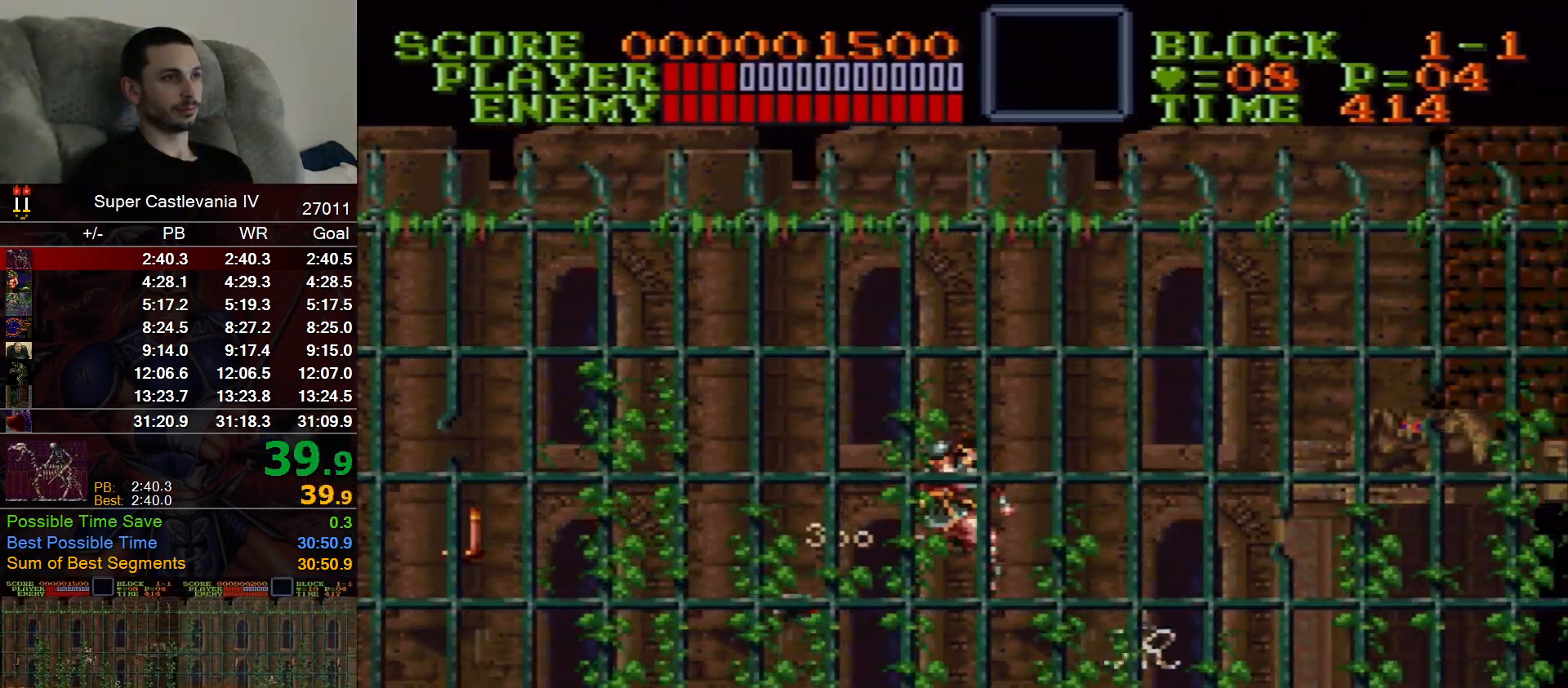
{"dt_ms": 500, "buttons": ["DPAD_RIGHT"], "events": []}
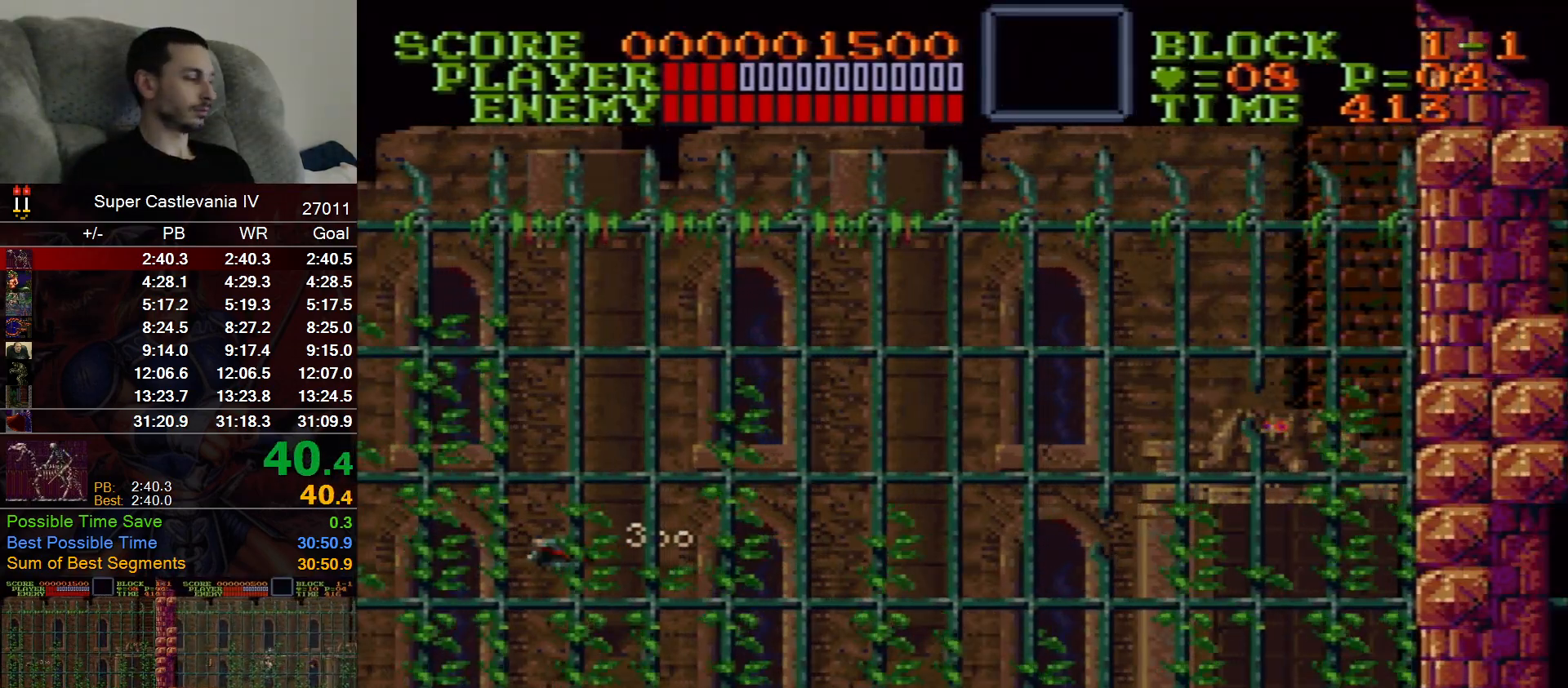
{"dt_ms": 500, "buttons": ["DPAD_RIGHT"], "events": []}
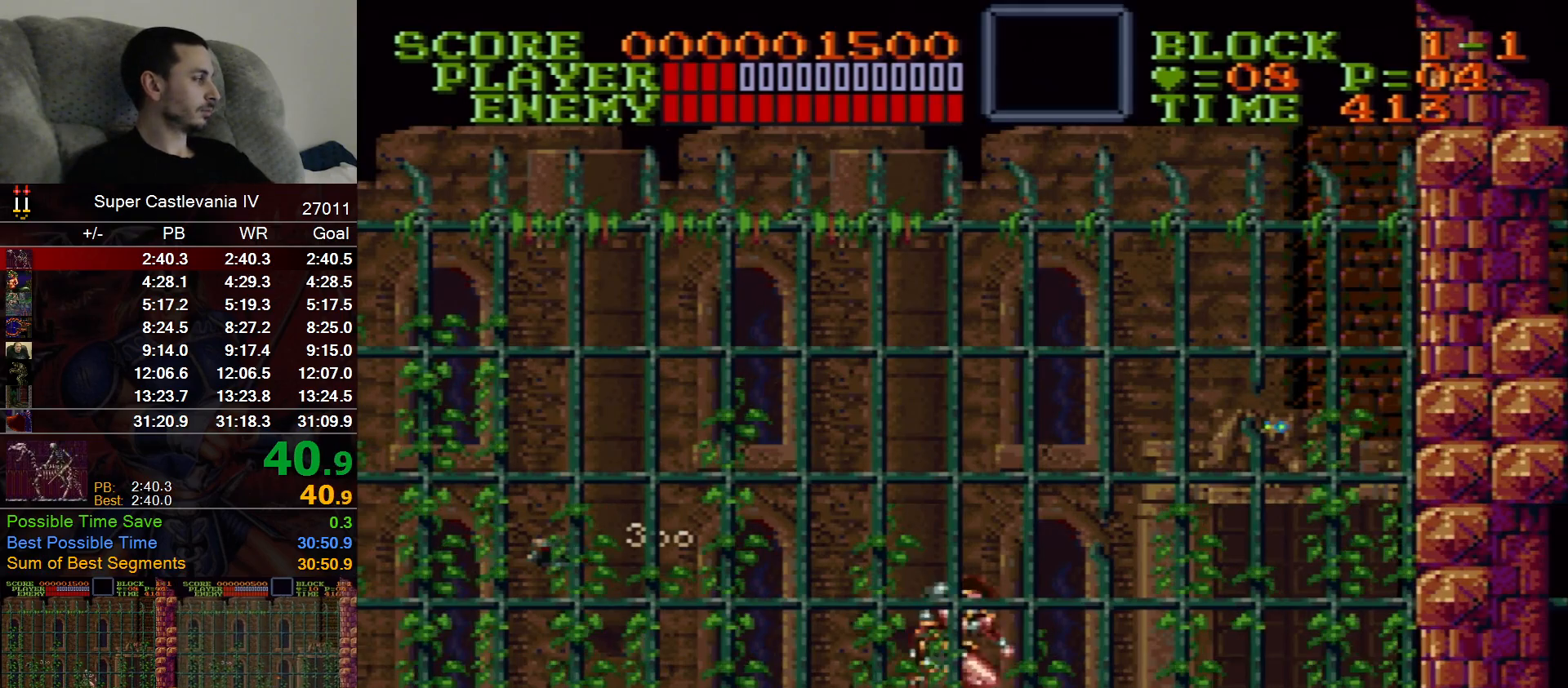
{"dt_ms": 500, "buttons": ["DPAD_RIGHT"], "events": []}
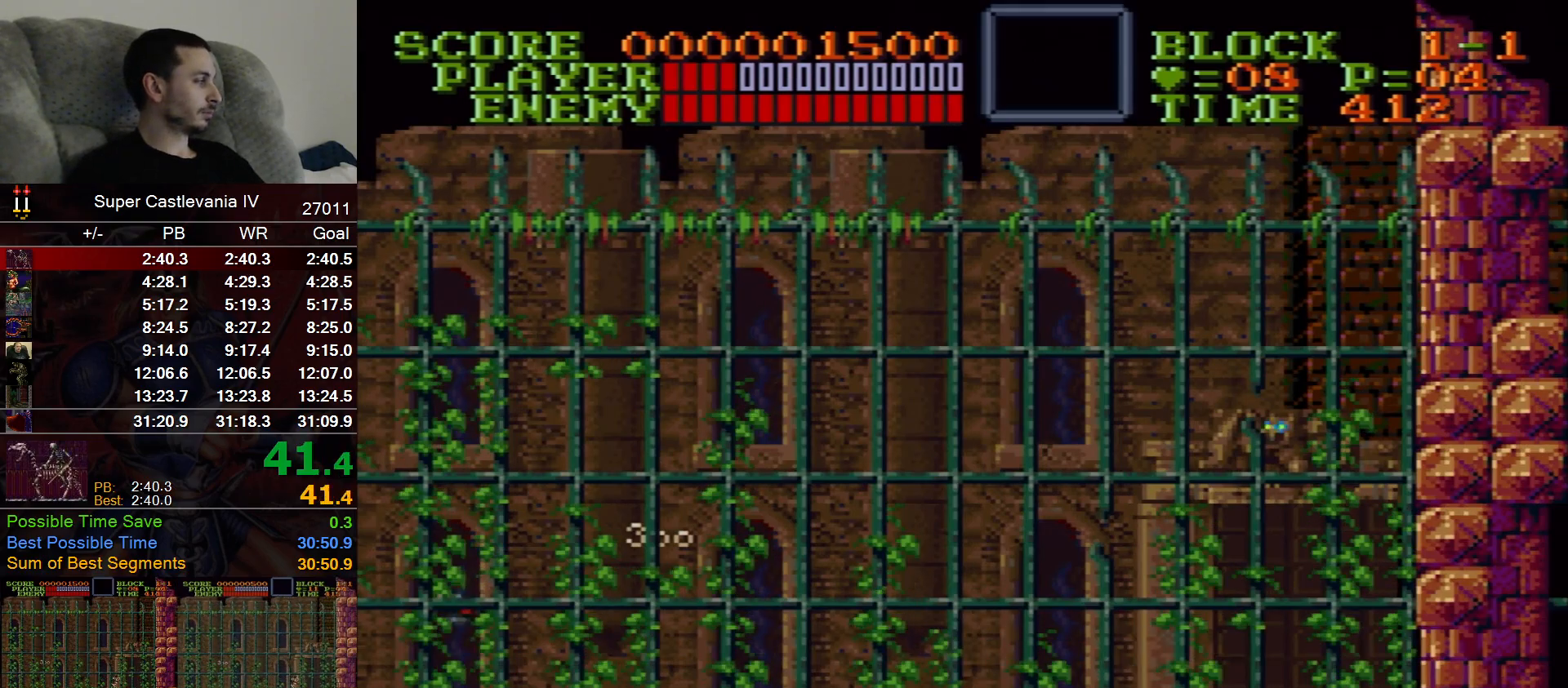
{"dt_ms": 500, "buttons": ["DPAD_RIGHT"], "events": []}
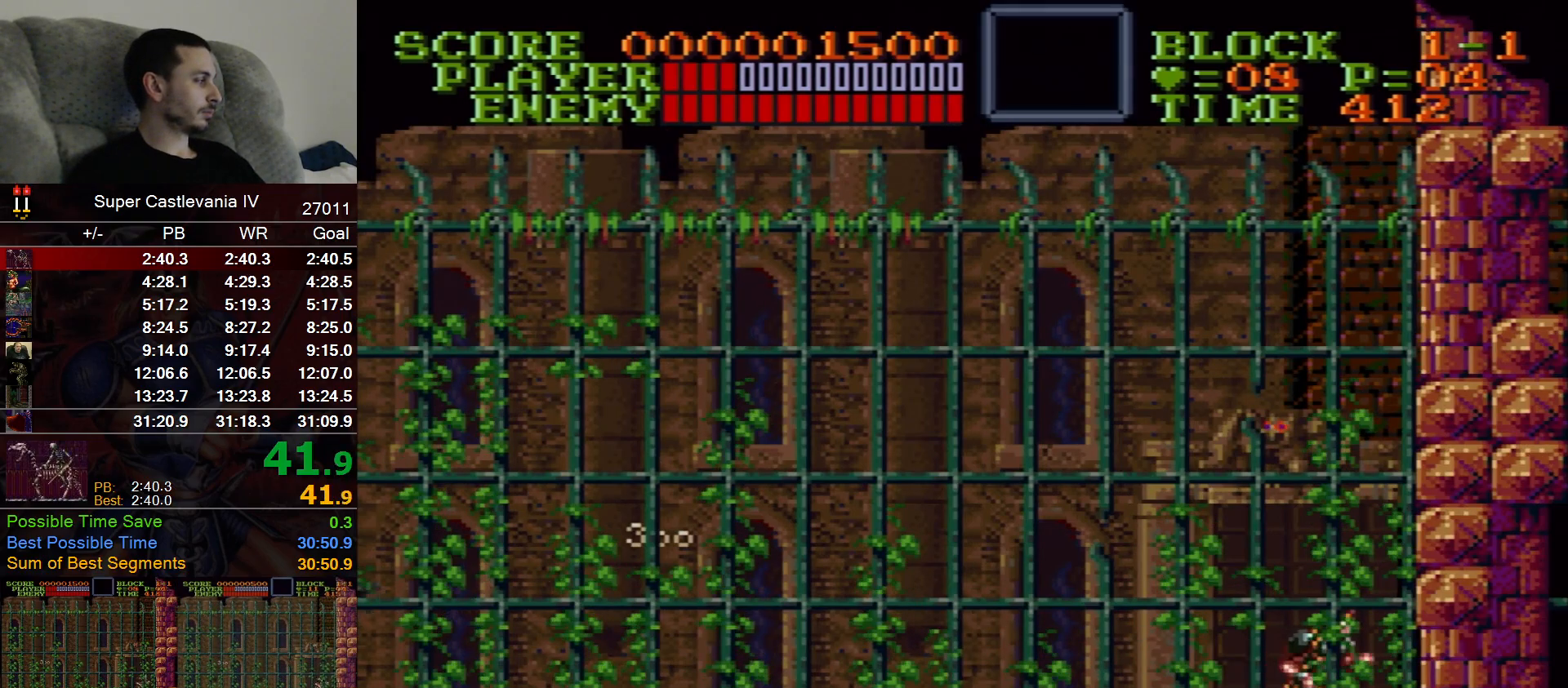
{"dt_ms": 1000, "buttons": ["DPAD_RIGHT"], "events": [[467, "A", "down"], [550, "A", "up"]]}
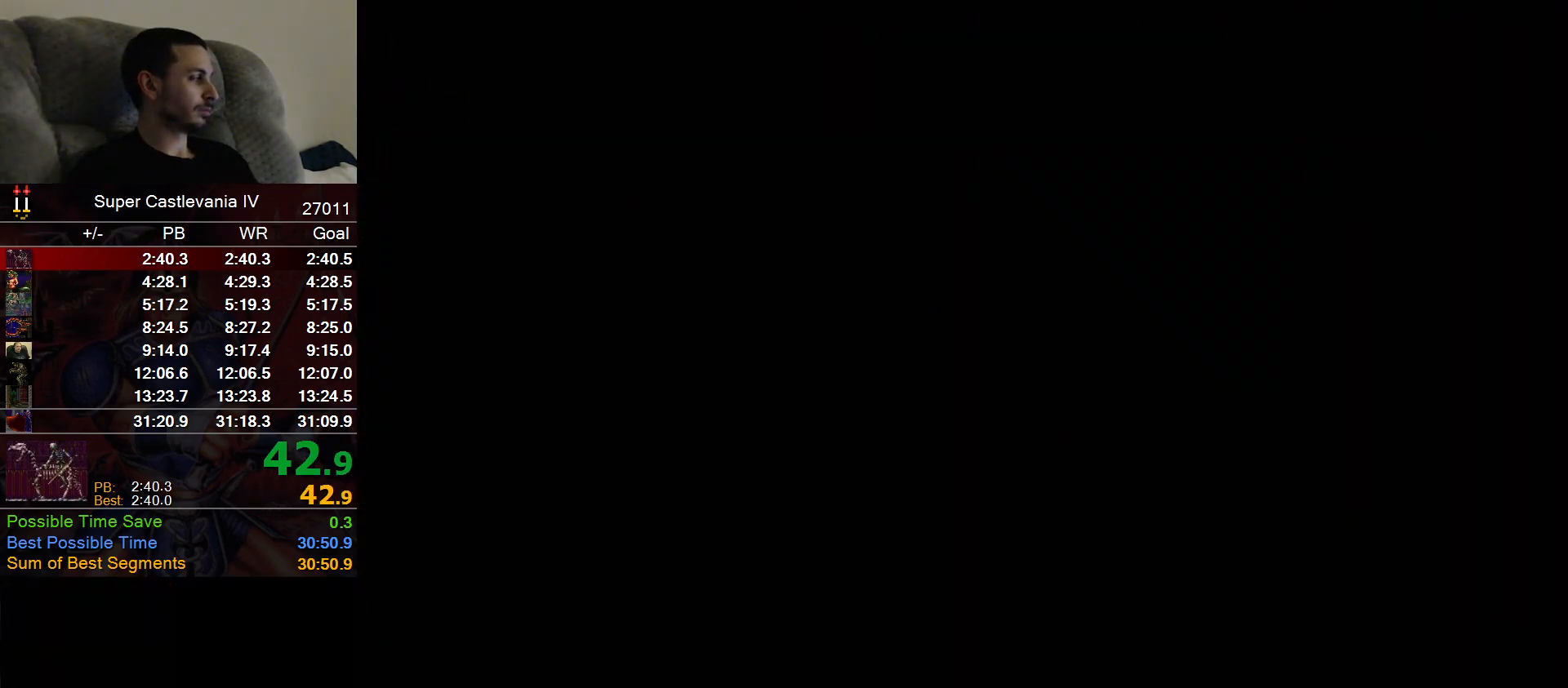
{"dt_ms": 500, "buttons": ["DPAD_RIGHT"], "events": []}
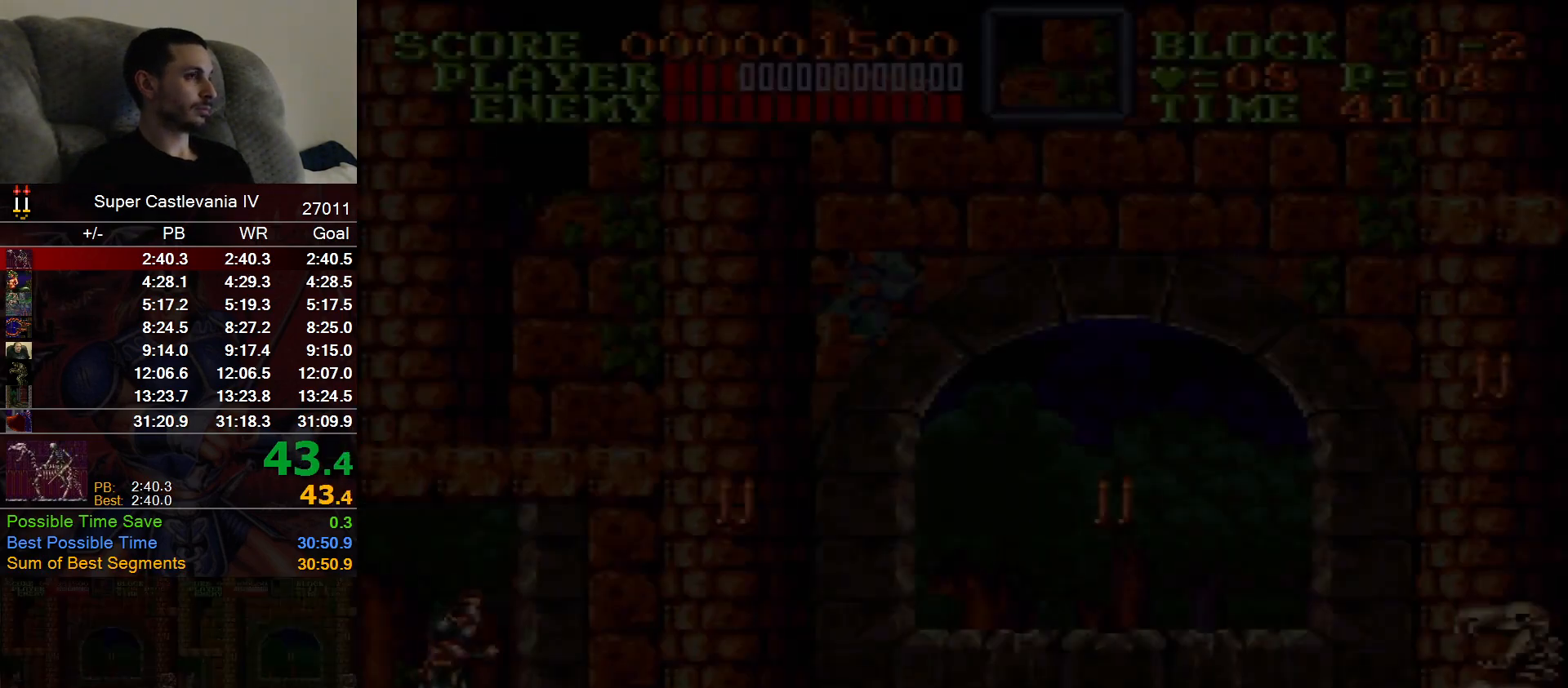
{"dt_ms": 500, "buttons": ["DPAD_RIGHT"], "events": []}
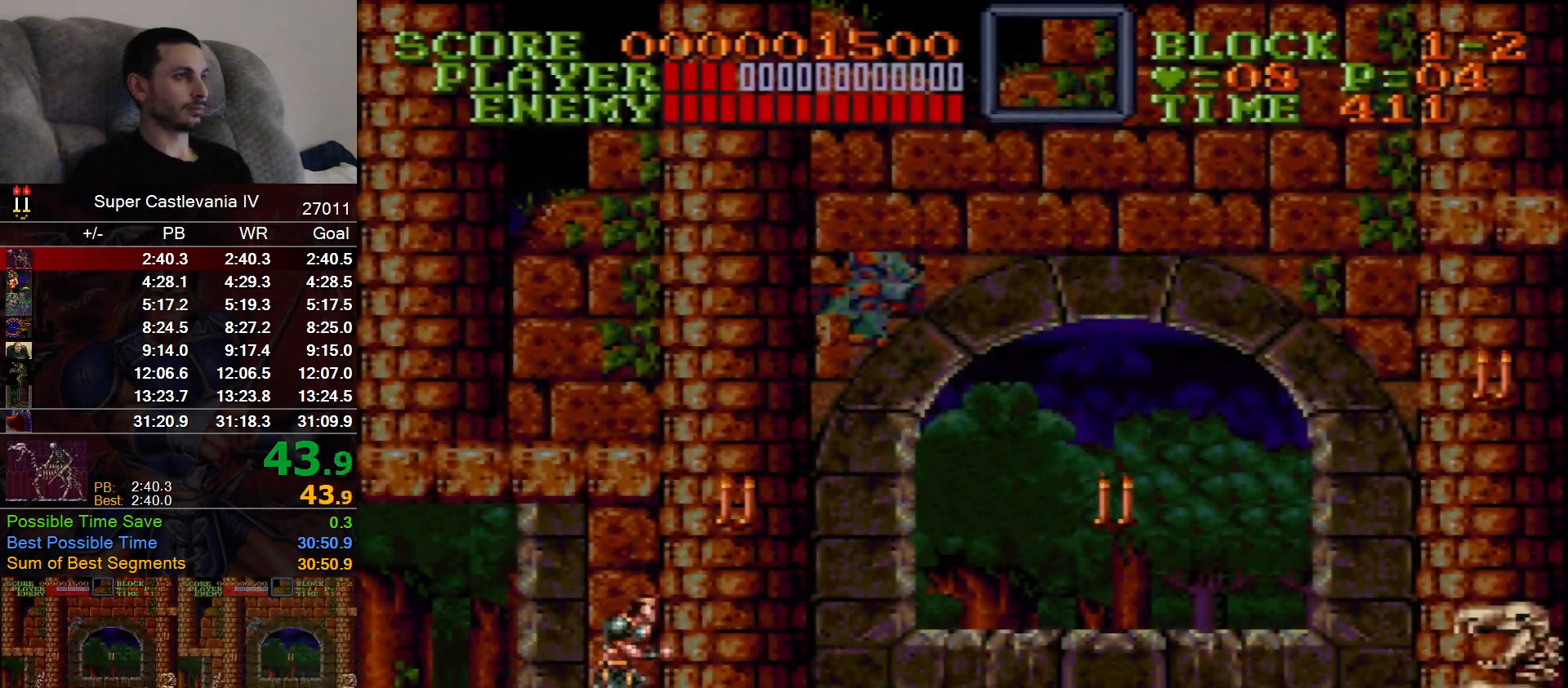
{"dt_ms": 500, "buttons": ["DPAD_RIGHT"], "events": [[50, "DPAD_UP", "down"], [267, "DPAD_UP", "up"]]}
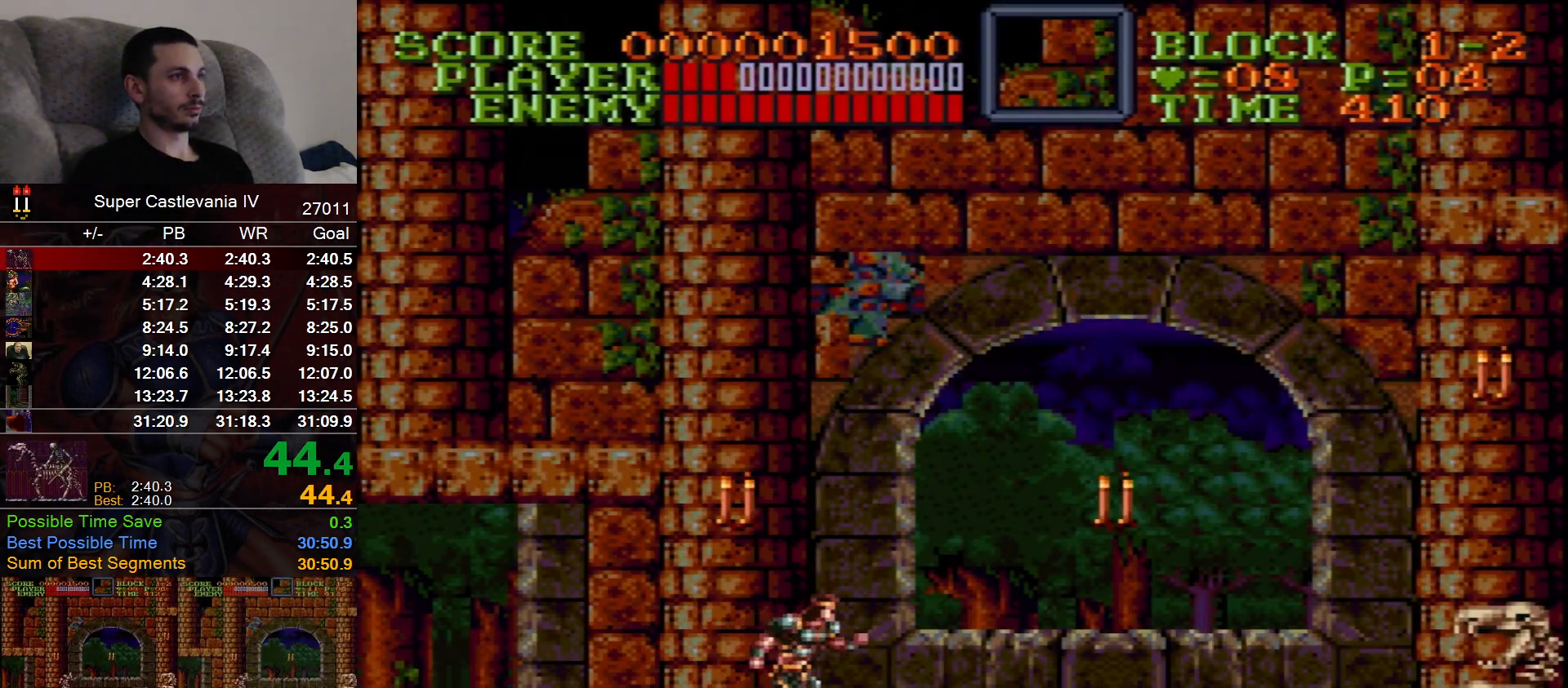
{"dt_ms": 500, "buttons": ["DPAD_RIGHT"], "events": [[283, "B", "down"], [417, "B", "up"]]}
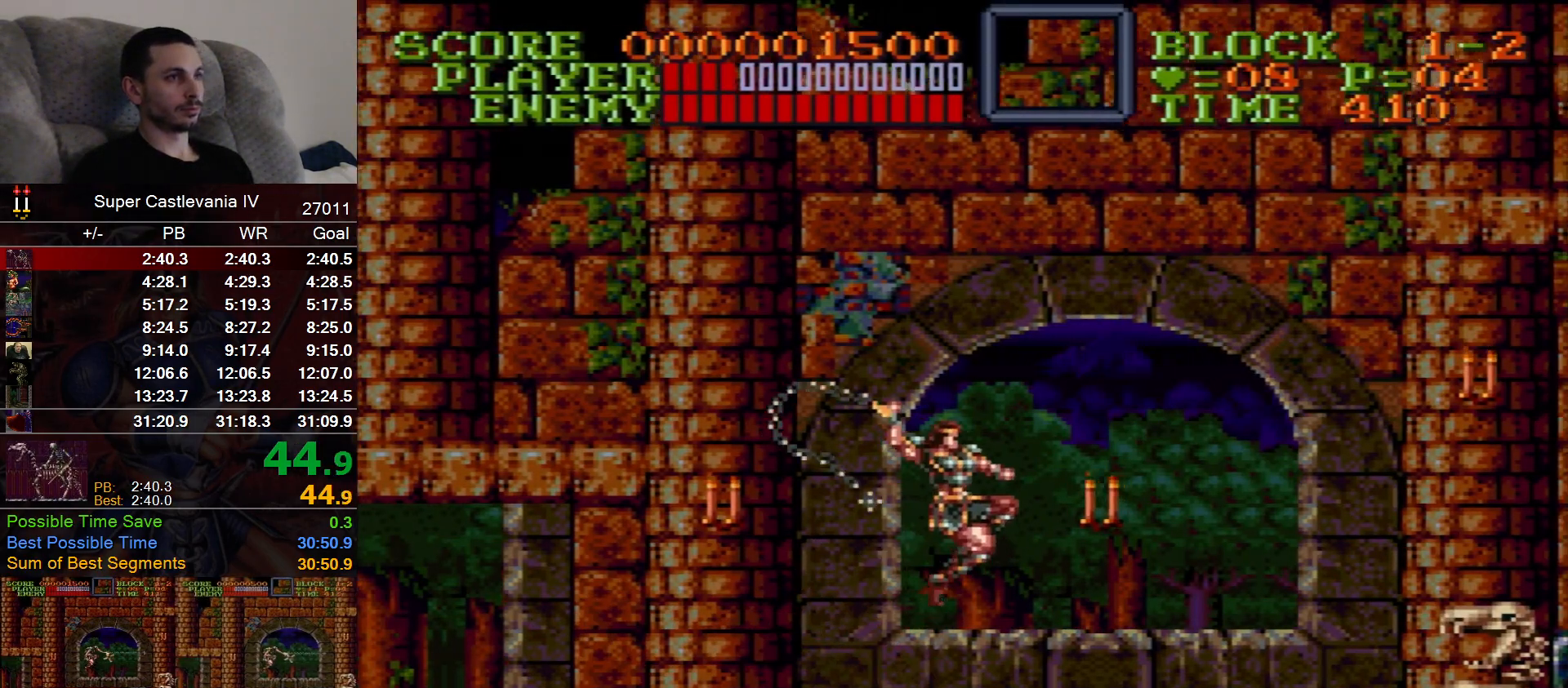
{"dt_ms": 1000, "buttons": ["DPAD_RIGHT"]}